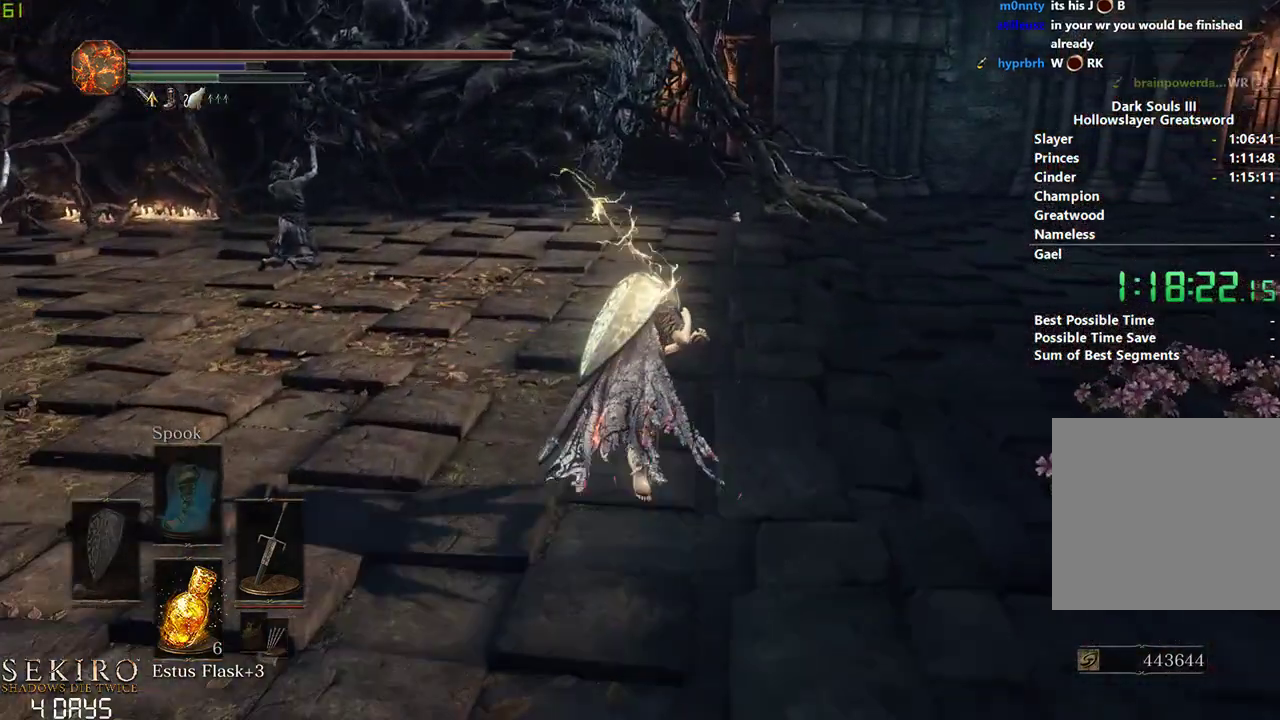
Gameplay with a controller (Xbox layout); each line is a JSON object with the inputs held at the frame after it. "events" lists button and stick changes between this image and that frame as [ms after this image, input, new state], when the widget could be followed in between. Not read: START.
{"buttons": ["B"], "left_stick": "center", "right_stick": "center", "events": []}
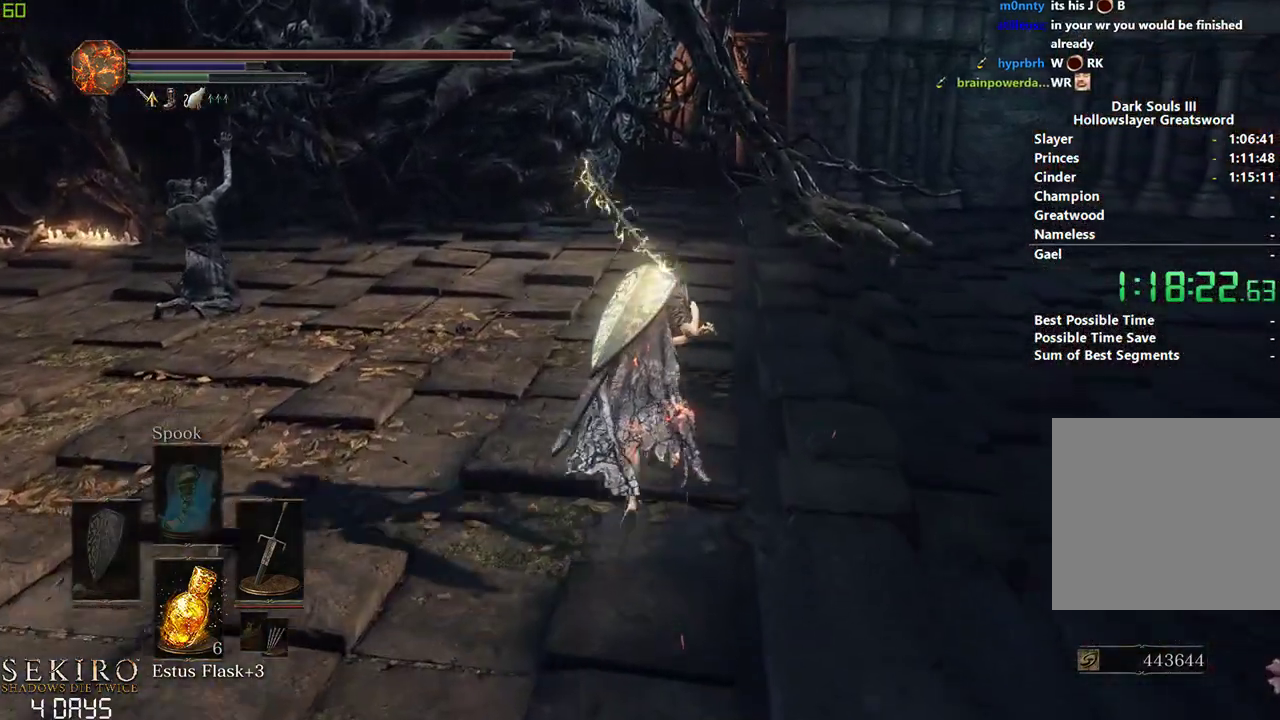
{"buttons": ["B"], "left_stick": "center", "right_stick": "center", "events": [[33, "B", "up"], [233, "B", "down"]]}
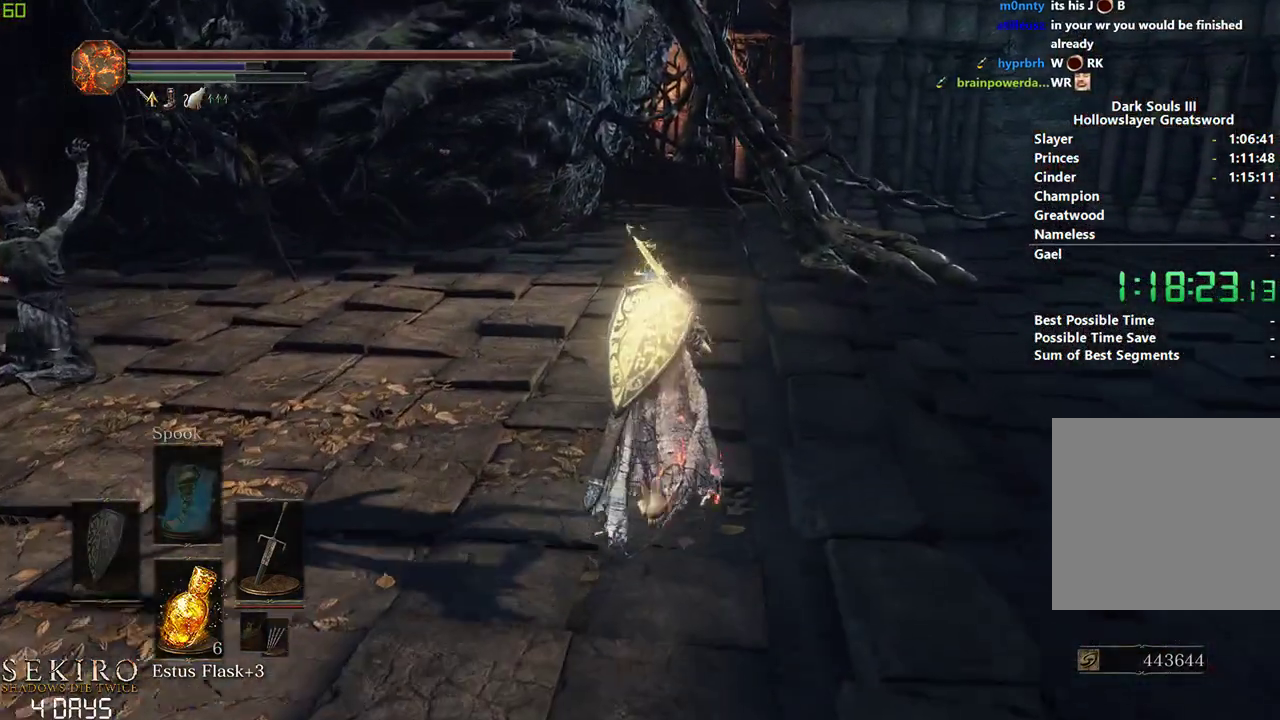
{"buttons": ["B"], "left_stick": "center", "right_stick": "center", "events": []}
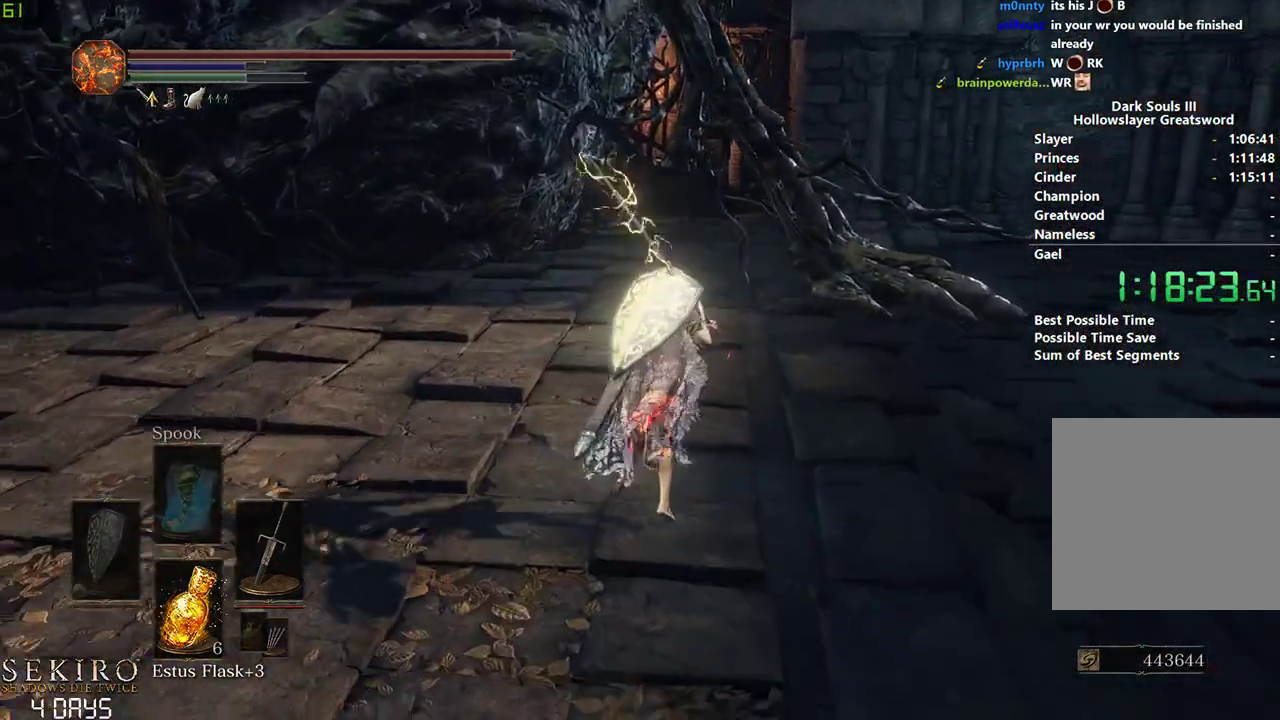
{"buttons": ["B"], "left_stick": "center", "right_stick": "center", "events": []}
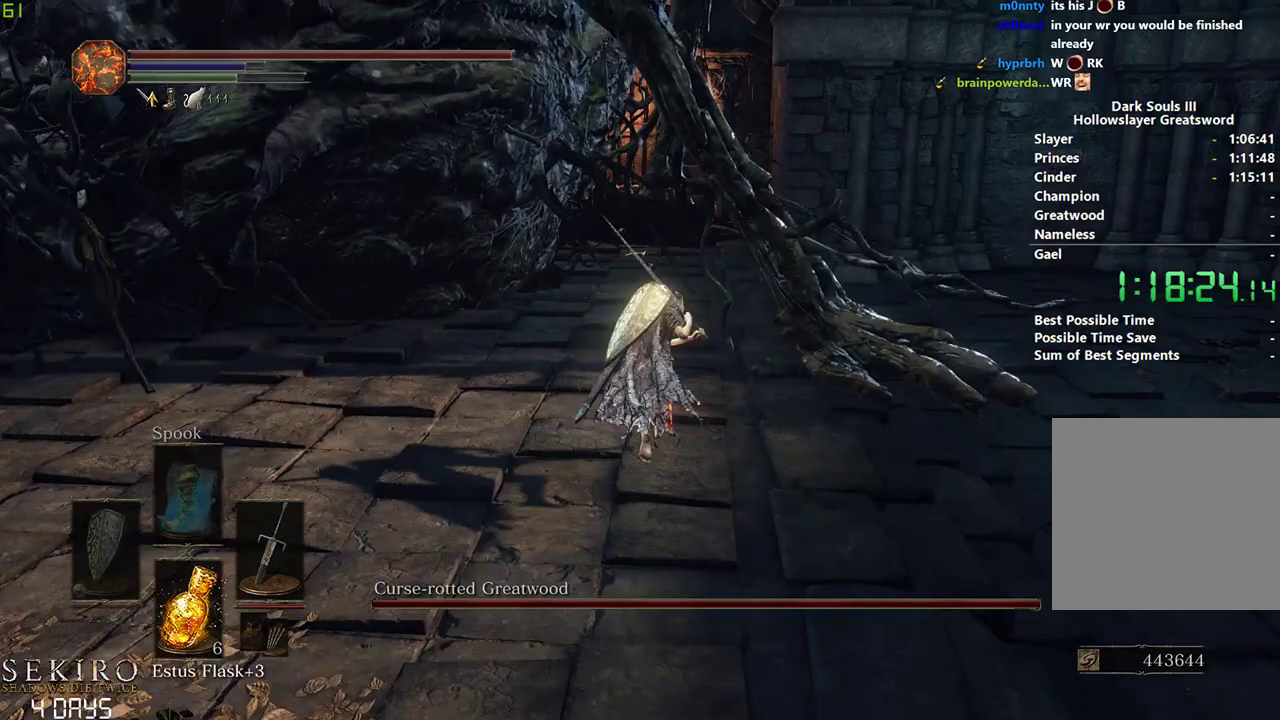
{"buttons": [], "left_stick": "center", "right_stick": "center", "events": [[433, "B", "up"]]}
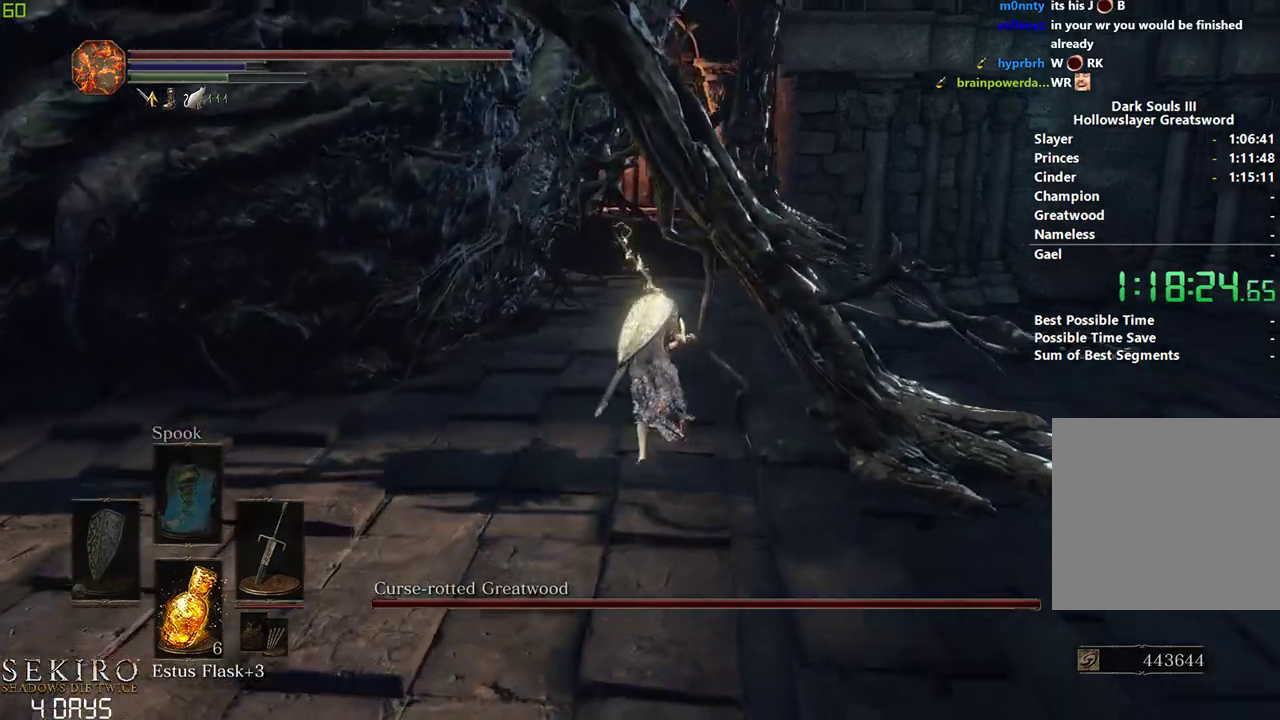
{"buttons": [], "left_stick": "right", "right_stick": "left", "events": [[267, "right_stick", "left"], [367, "left_stick", "right"]]}
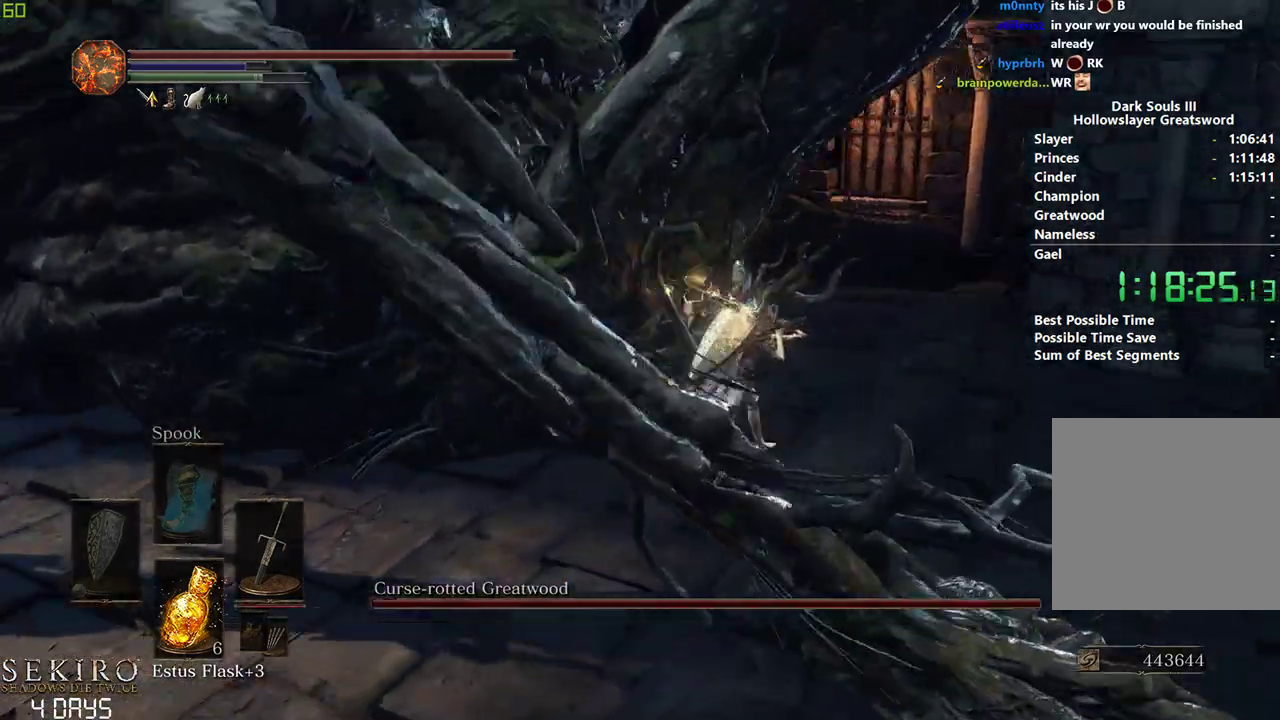
{"buttons": [], "left_stick": "center", "right_stick": "left", "events": [[67, "R1", "down"], [217, "left_stick", "center"], [233, "R1", "up"]]}
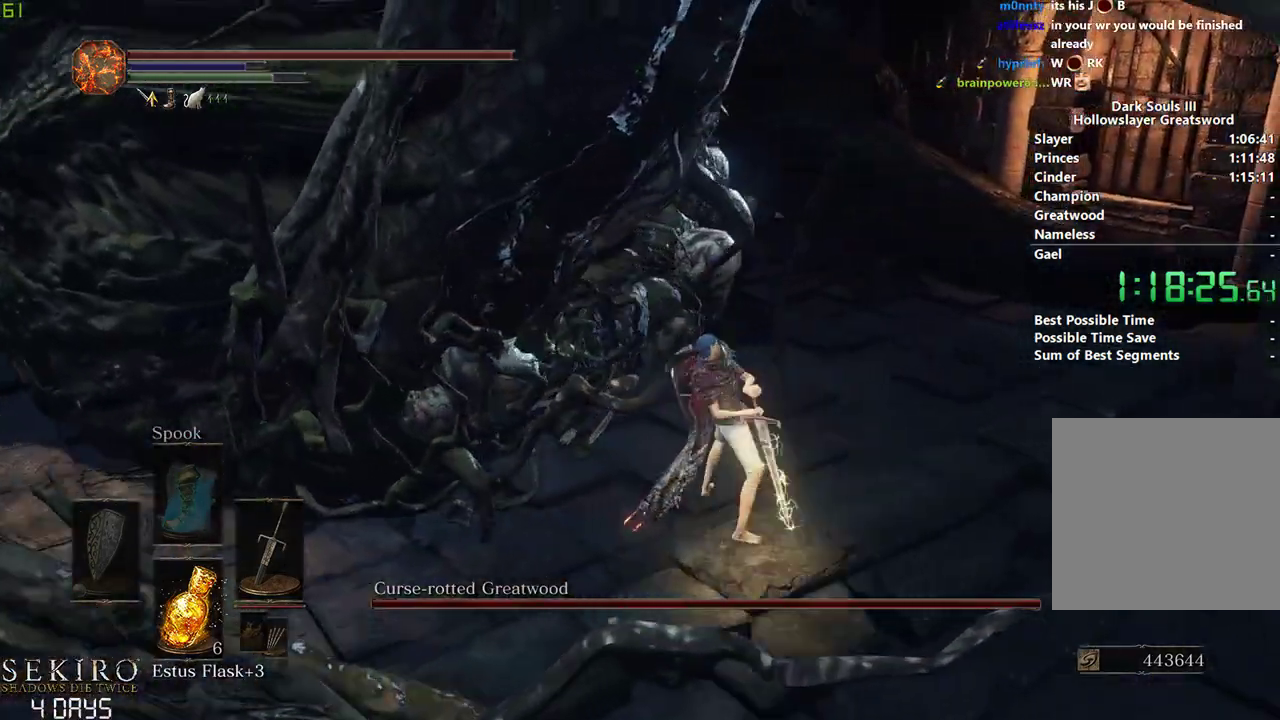
{"buttons": ["R1"], "left_stick": "center", "right_stick": "left", "events": [[417, "R1", "down"]]}
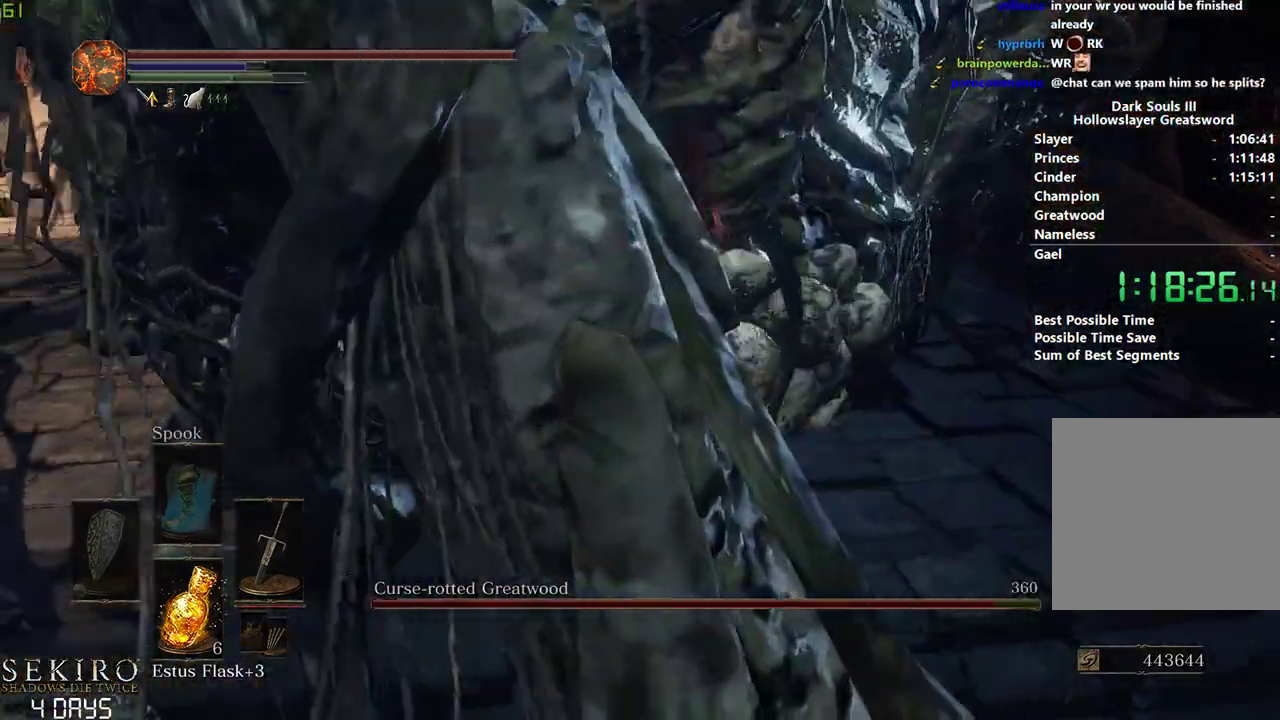
{"buttons": [], "left_stick": "left", "right_stick": "left", "events": [[100, "R1", "up"], [183, "left_stick", "left"]]}
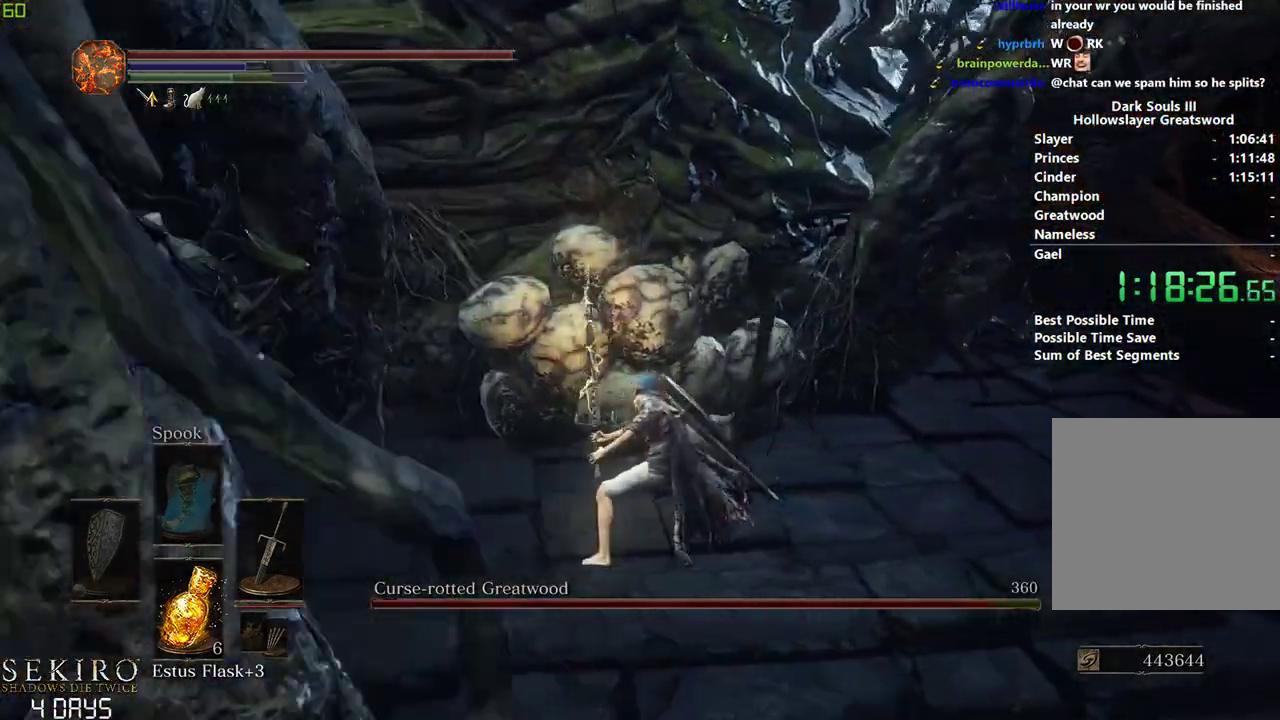
{"buttons": [], "left_stick": "left", "right_stick": "left", "events": []}
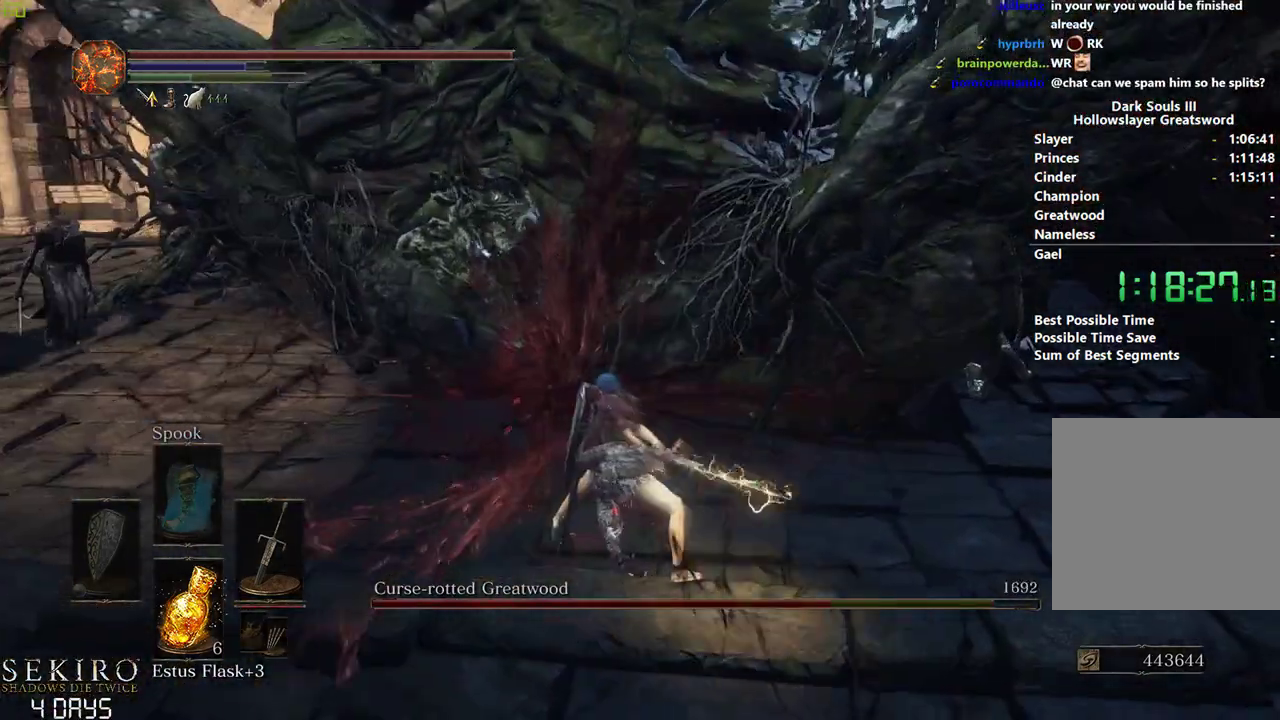
{"buttons": [], "left_stick": "down", "right_stick": "right", "events": [[67, "right_stick", "center"], [167, "left_stick", "down-left"], [300, "right_stick", "right"], [333, "left_stick", "down"]]}
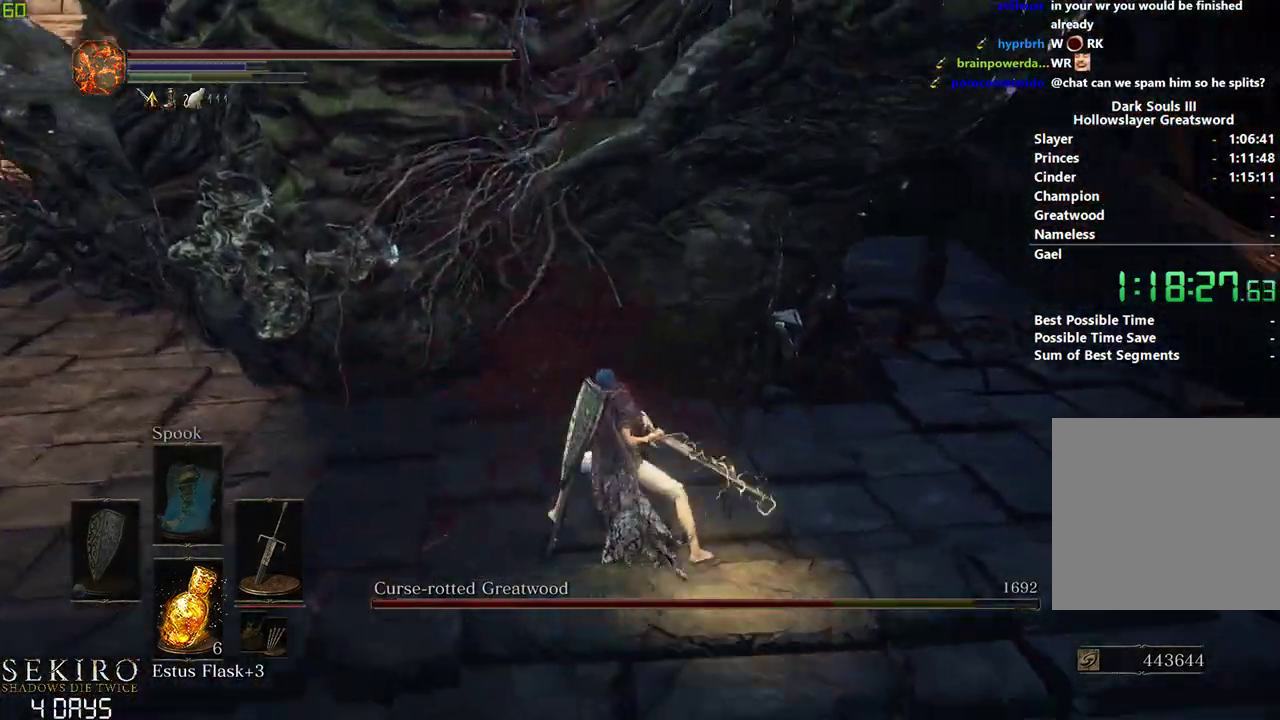
{"buttons": ["R2"], "left_stick": "down", "right_stick": "right", "events": [[500, "R2", "down"]]}
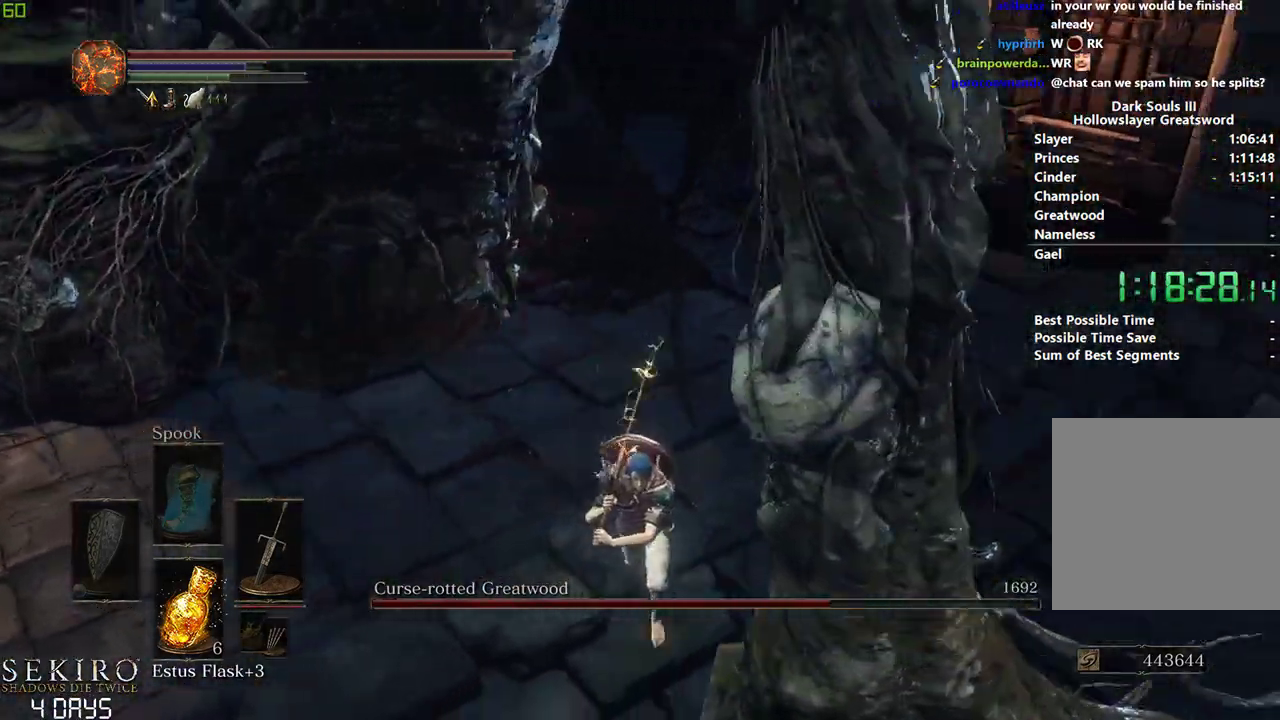
{"buttons": ["R2"], "left_stick": "down-right", "right_stick": "center", "events": [[133, "right_stick", "center"], [283, "left_stick", "down-right"]]}
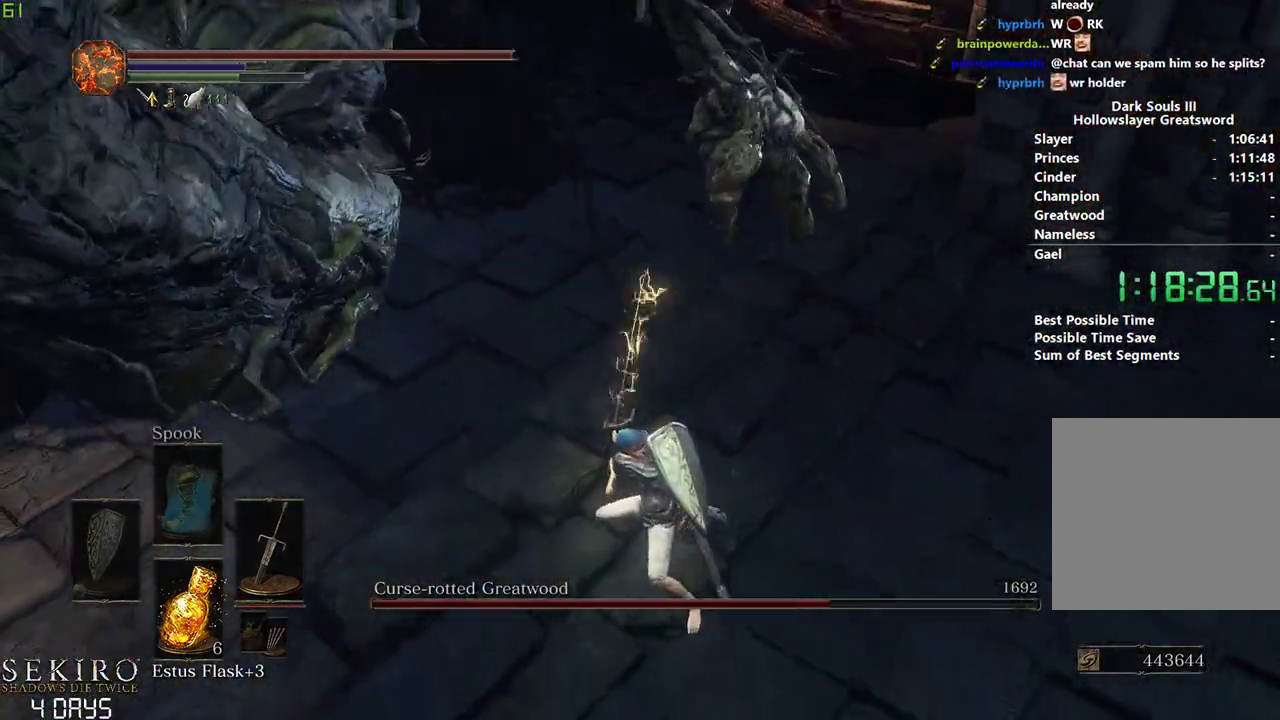
{"buttons": ["R2"], "left_stick": "down-right", "right_stick": "center", "events": [[67, "left_stick", "right"], [350, "left_stick", "down-right"]]}
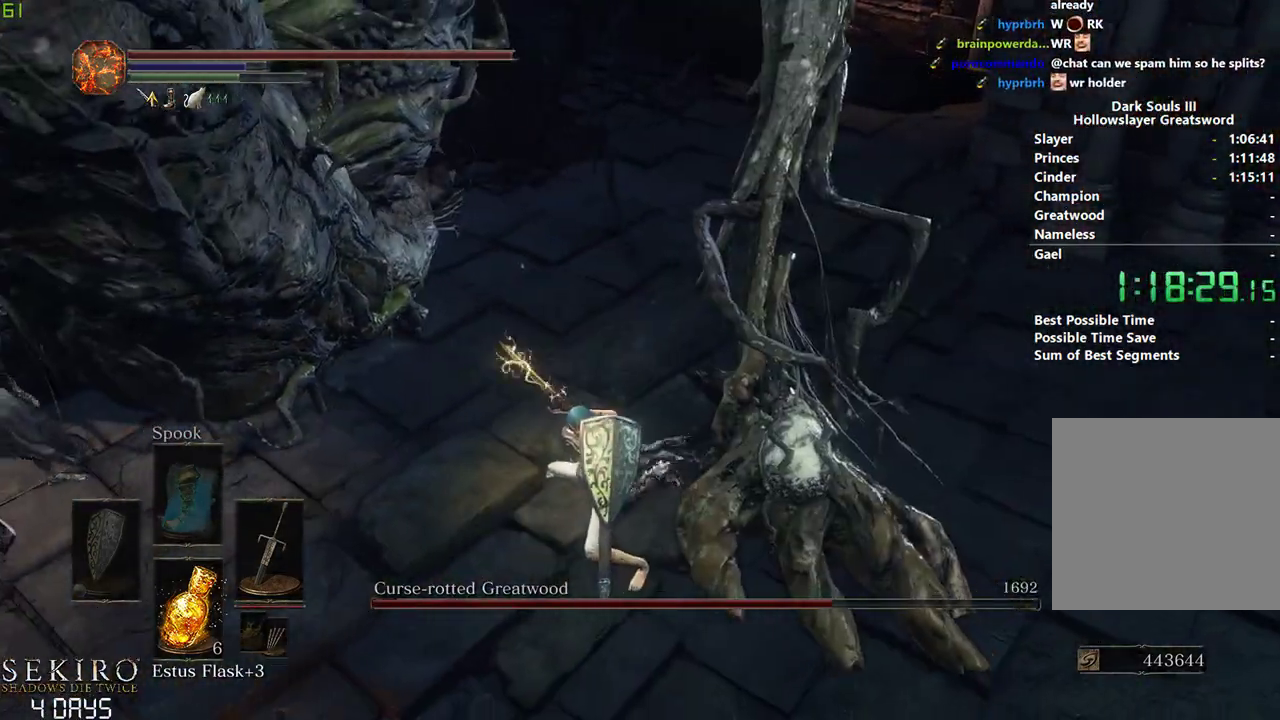
{"buttons": ["R2"], "left_stick": "down-right", "right_stick": "center", "events": []}
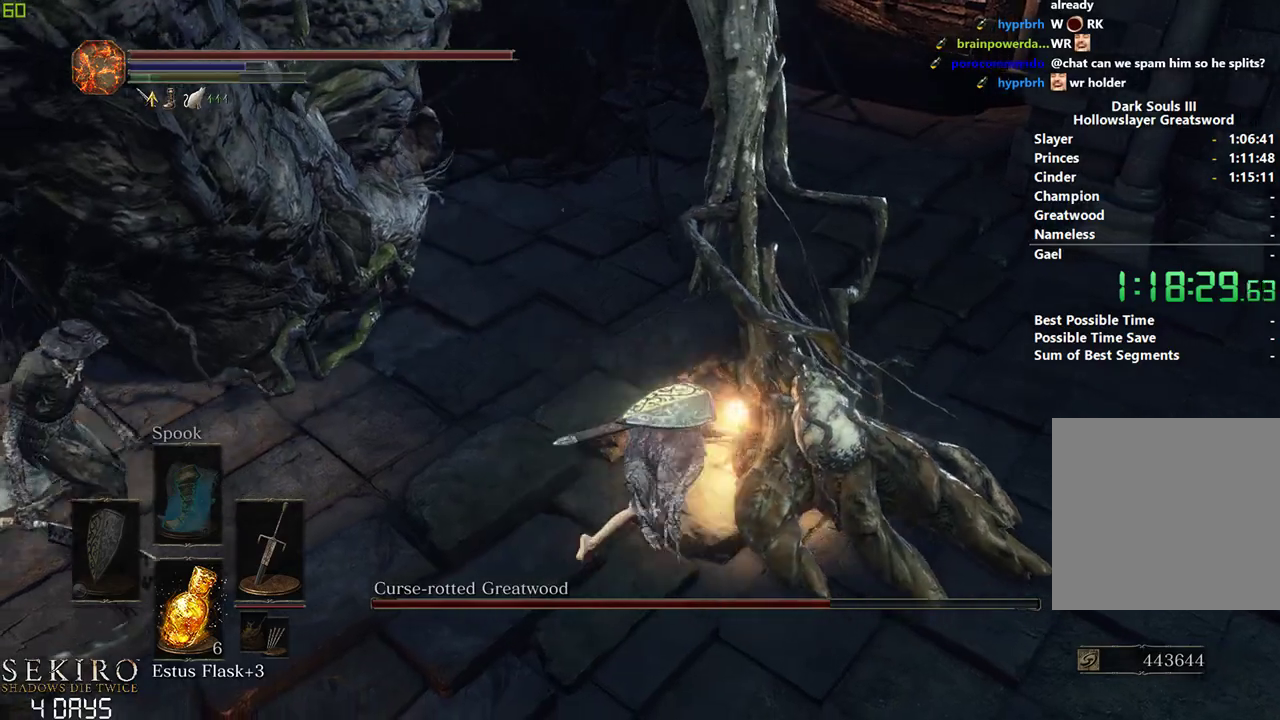
{"buttons": [], "left_stick": "down-right", "right_stick": "center", "events": [[283, "R2", "up"]]}
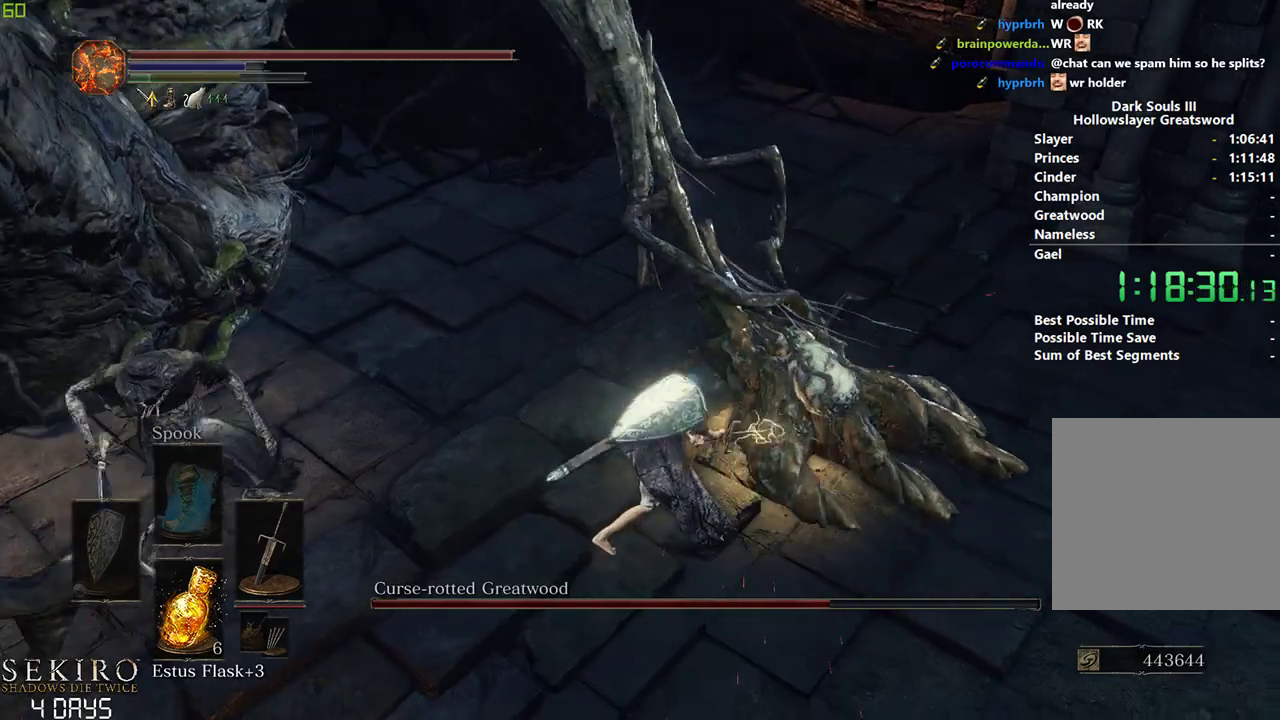
{"buttons": [], "left_stick": "center", "right_stick": "center", "events": [[83, "R1", "down"], [200, "R1", "up"], [250, "left_stick", "right"], [267, "R1", "down"], [367, "R1", "up"], [467, "left_stick", "center"]]}
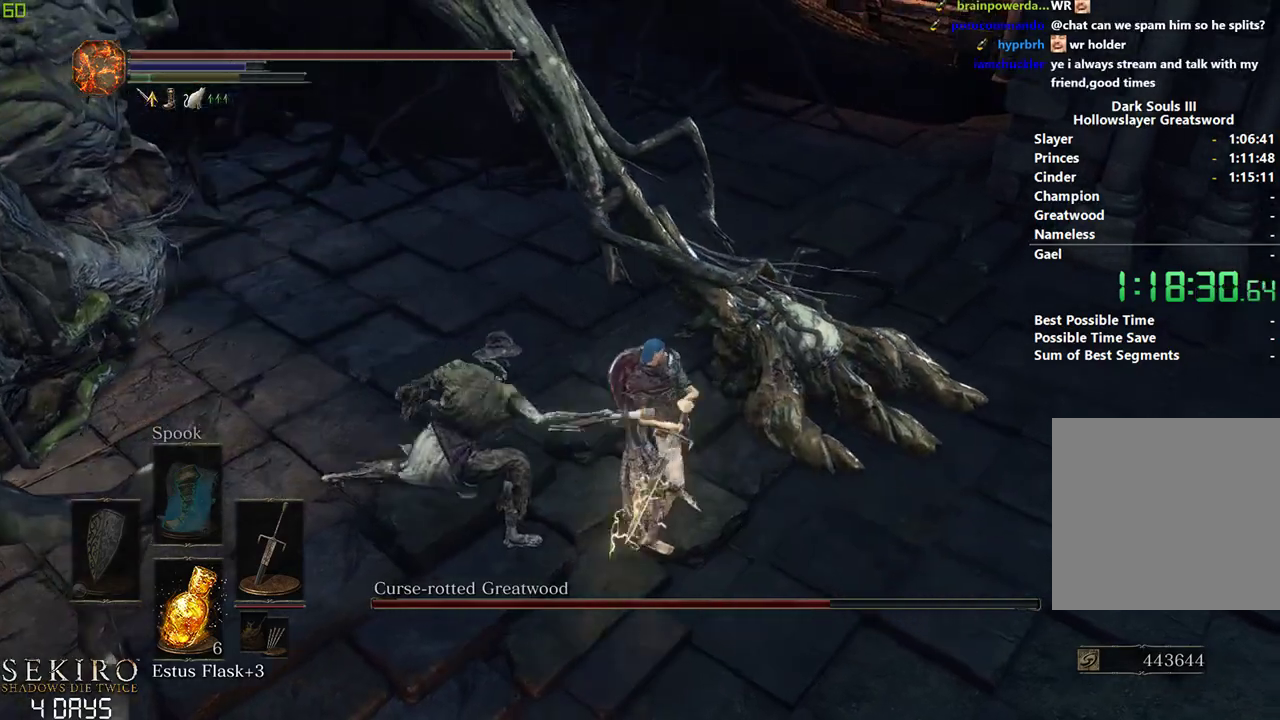
{"buttons": [], "left_stick": "center", "right_stick": "center", "events": [[333, "R1", "down"], [467, "R1", "up"]]}
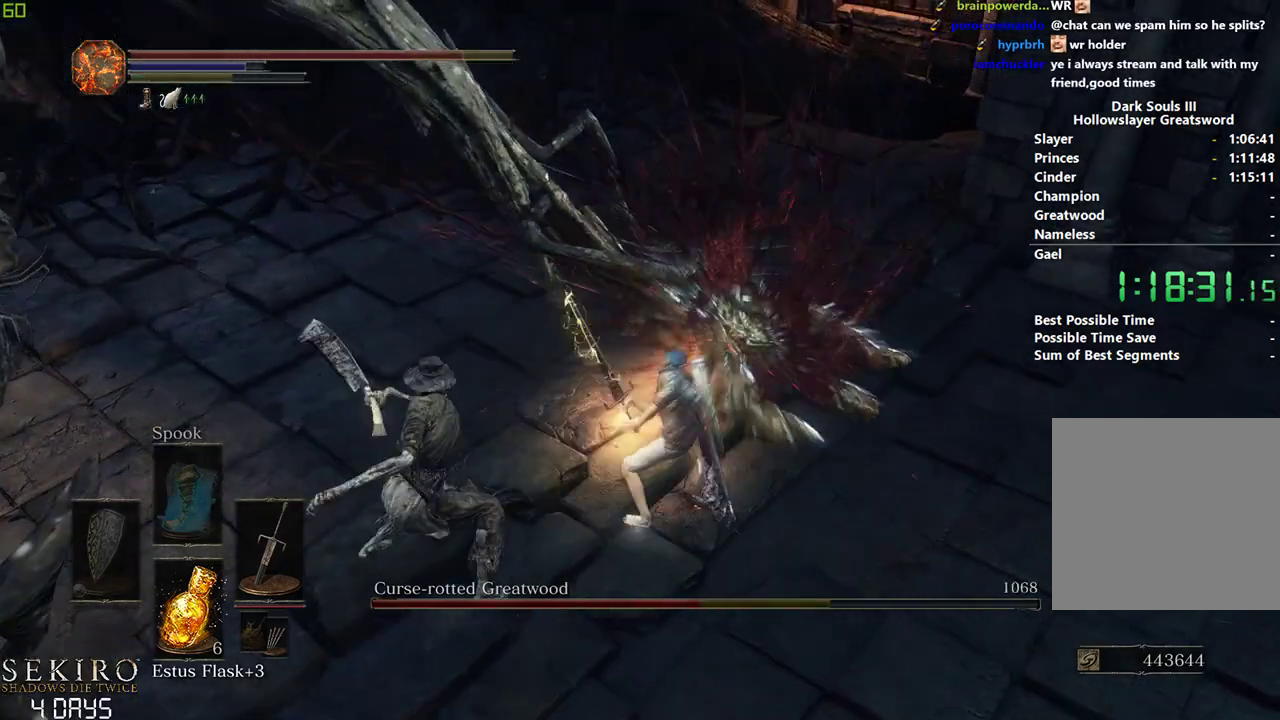
{"buttons": [], "left_stick": "down-left", "right_stick": "left", "events": [[200, "right_stick", "left"], [267, "left_stick", "down-left"]]}
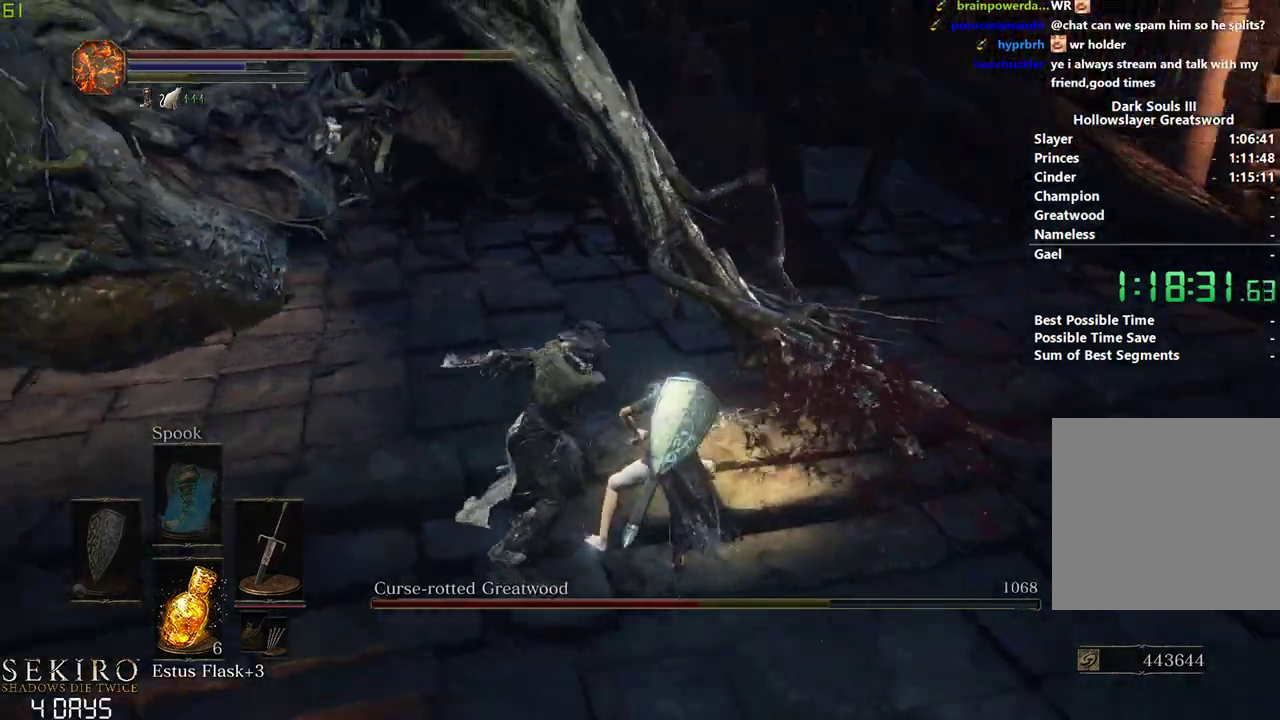
{"buttons": [], "left_stick": "down", "right_stick": "center", "events": [[100, "right_stick", "center"], [267, "left_stick", "down"]]}
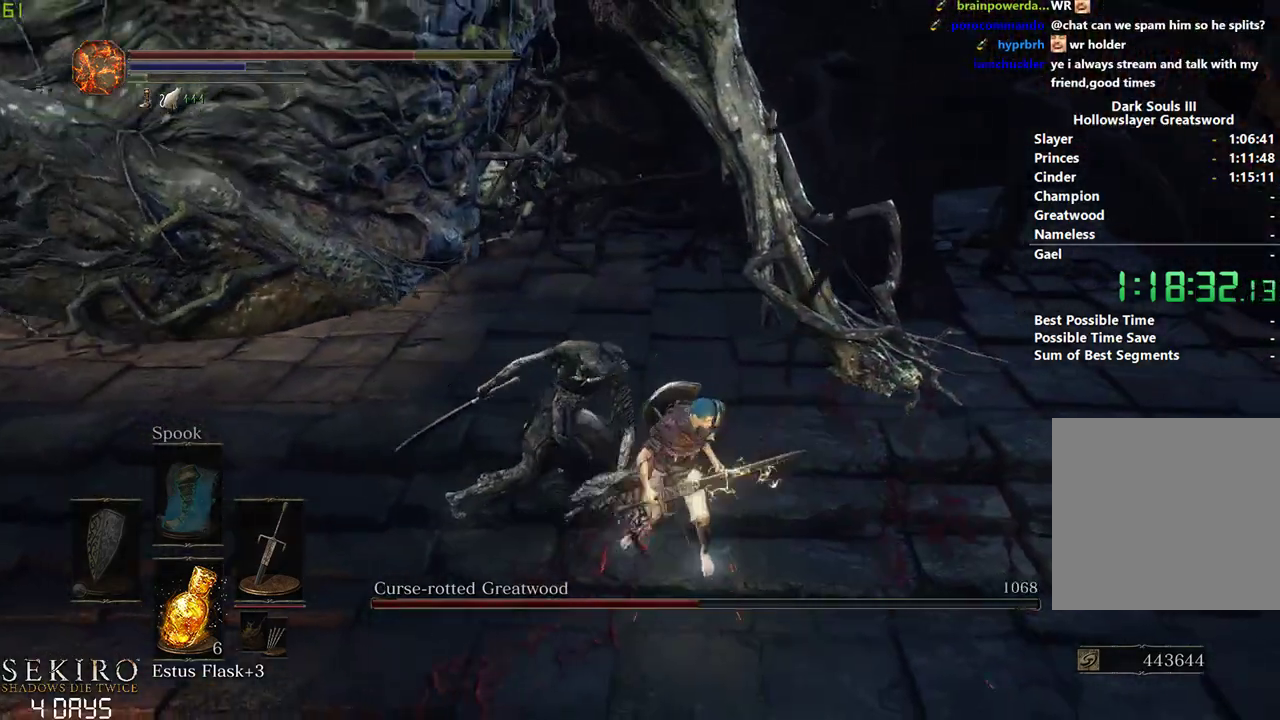
{"buttons": [], "left_stick": "down", "right_stick": "center", "events": [[117, "B", "down"], [167, "B", "up"], [250, "B", "down"], [367, "B", "up"]]}
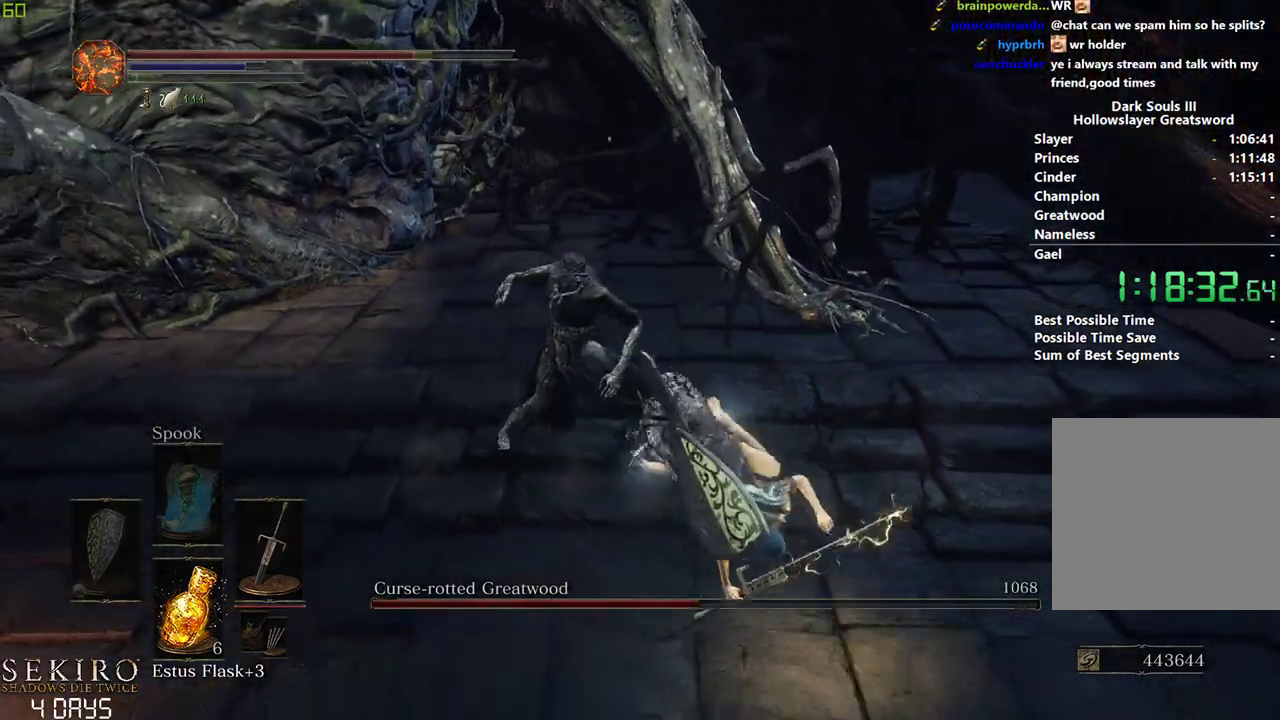
{"buttons": [], "left_stick": "down", "right_stick": "right", "events": [[183, "B", "down"], [233, "right_stick", "right"], [283, "B", "up"], [367, "B", "down"], [467, "B", "up"]]}
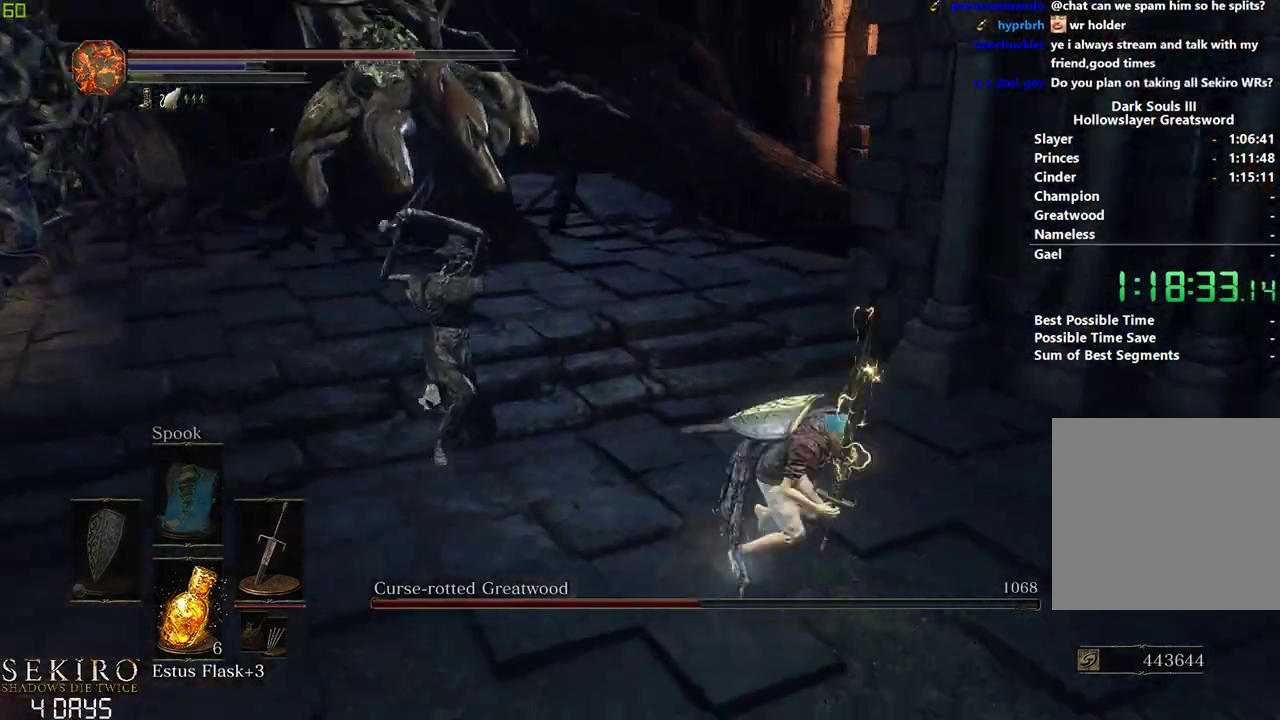
{"buttons": ["B"], "left_stick": "right", "right_stick": "right", "events": [[117, "left_stick", "down-right"], [300, "B", "down"], [333, "left_stick", "right"]]}
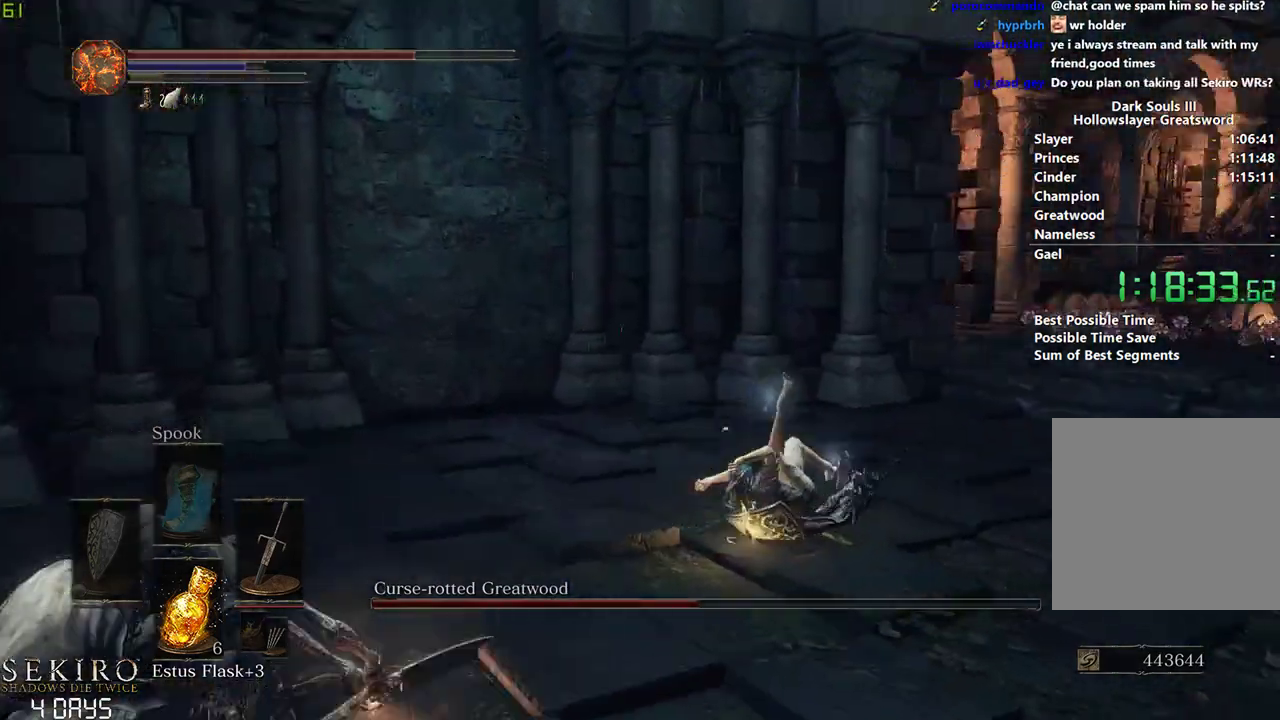
{"buttons": ["B"], "left_stick": "center", "right_stick": "right", "events": [[33, "left_stick", "center"]]}
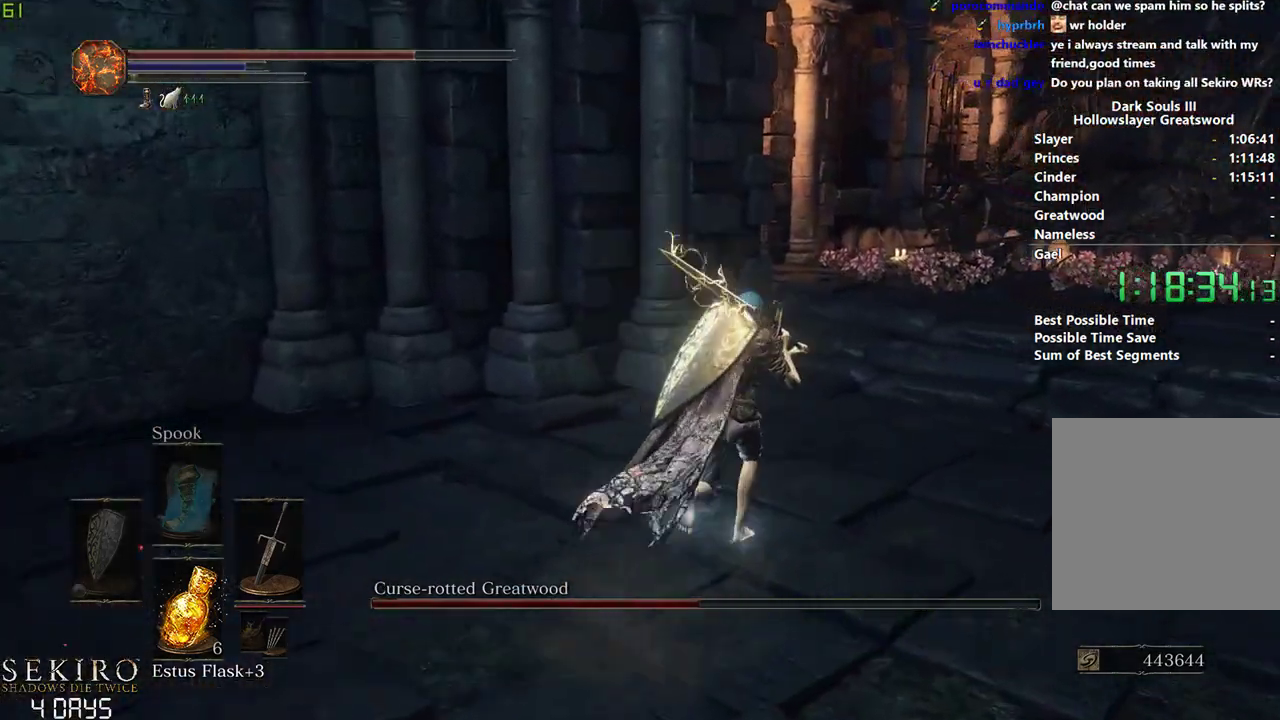
{"buttons": ["B"], "left_stick": "center", "right_stick": "right", "events": [[333, "B", "up"], [467, "B", "down"]]}
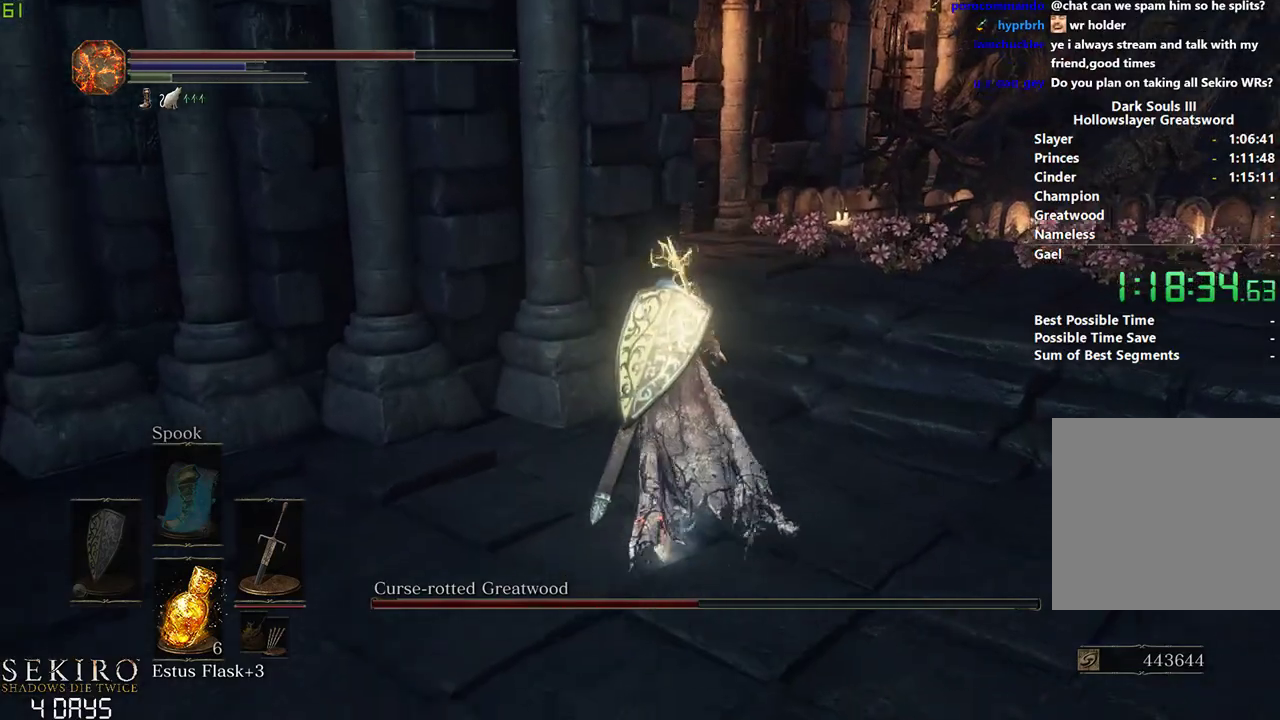
{"buttons": [], "left_stick": "right", "right_stick": "down-left", "events": [[33, "B", "up"], [267, "right_stick", "down-left"], [483, "left_stick", "right"]]}
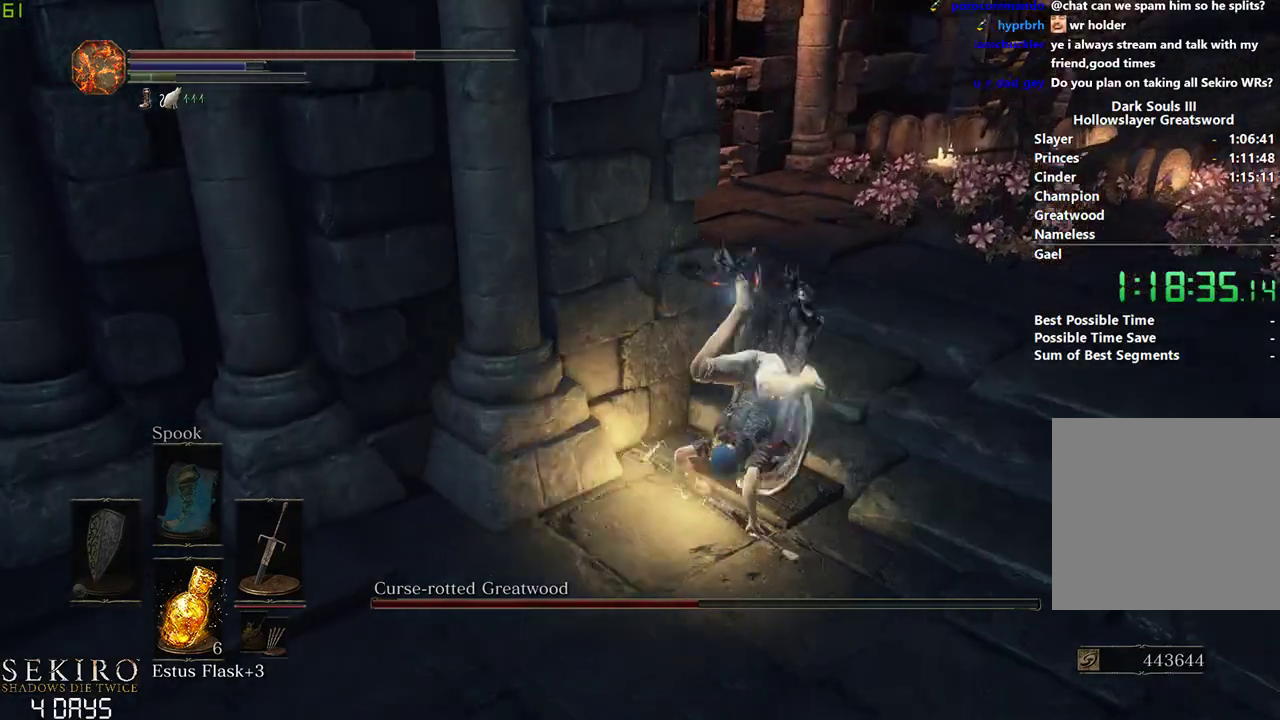
{"buttons": [], "left_stick": "down-right", "right_stick": "left", "events": [[233, "right_stick", "left"], [250, "X", "down"], [283, "left_stick", "down-right"], [367, "X", "up"]]}
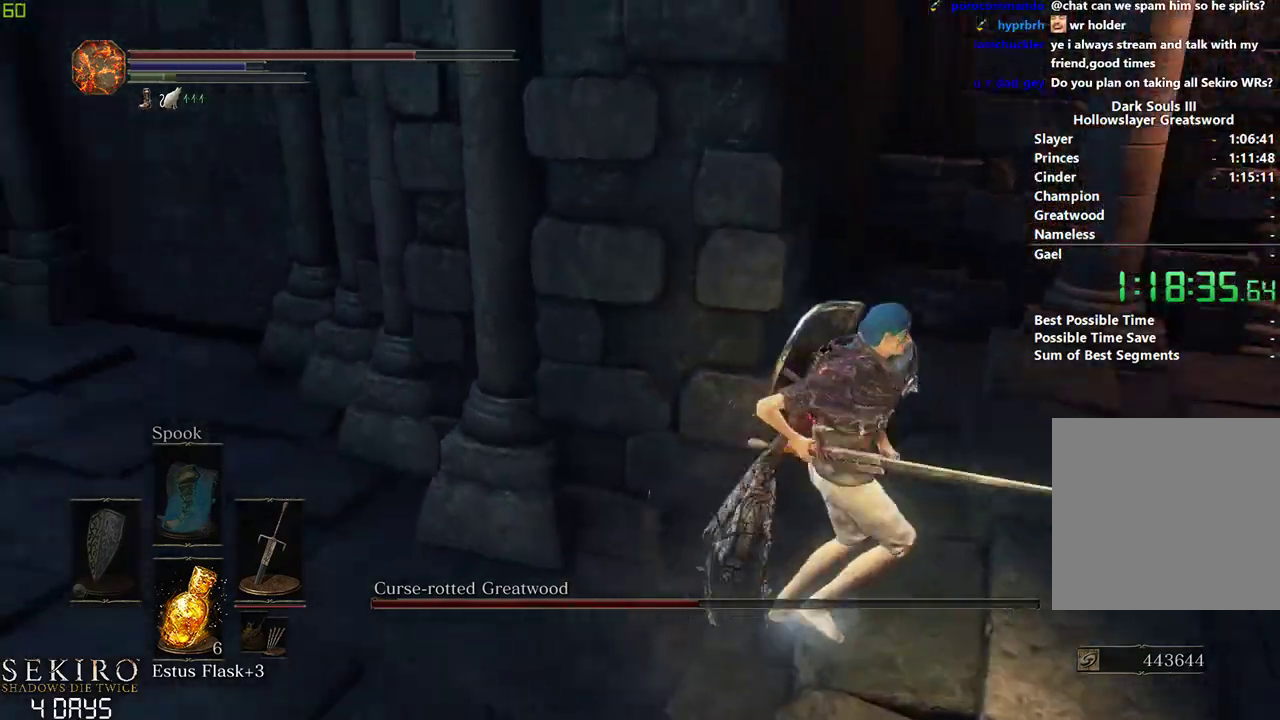
{"buttons": [], "left_stick": "down-right", "right_stick": "left", "events": []}
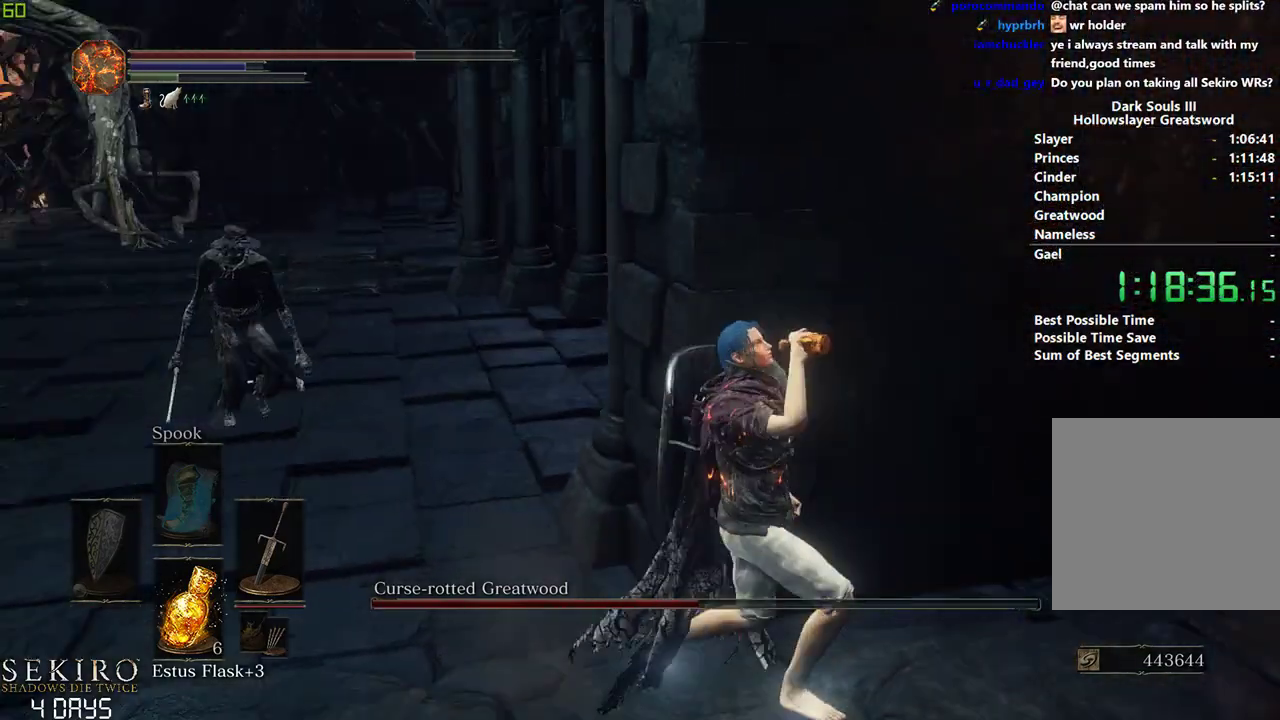
{"buttons": [], "left_stick": "down", "right_stick": "left", "events": [[250, "left_stick", "down"]]}
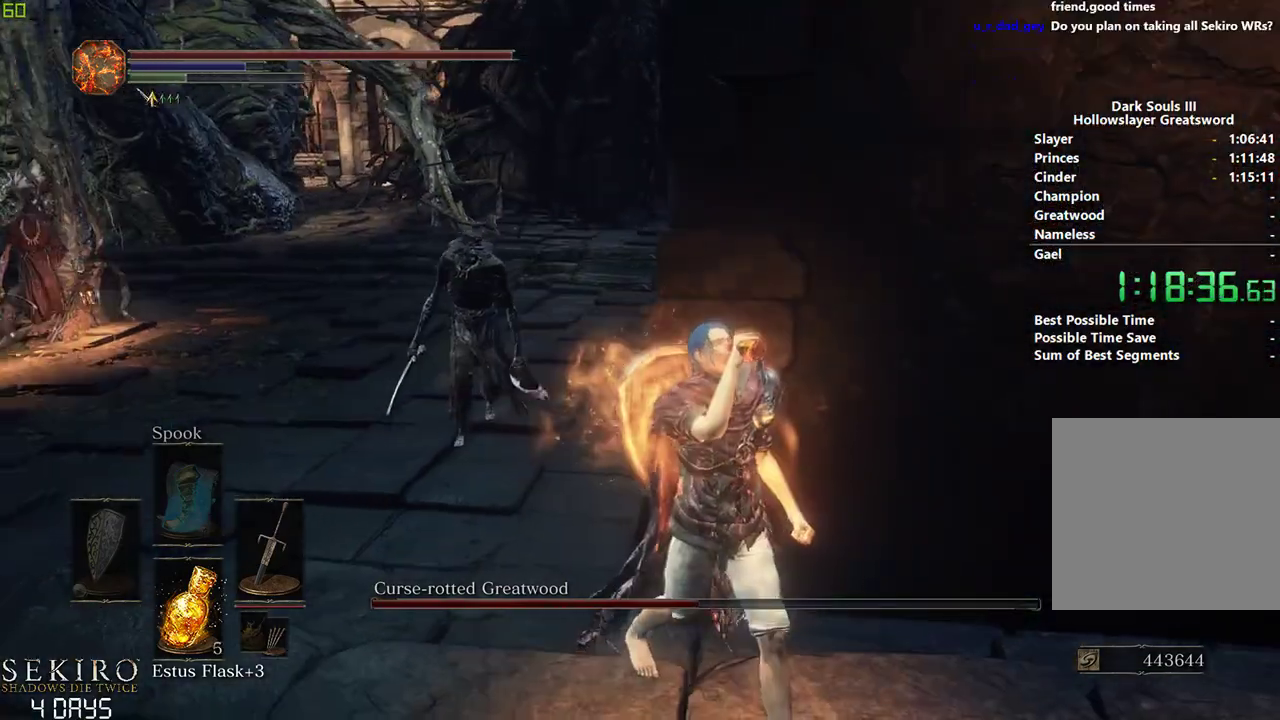
{"buttons": [], "left_stick": "down", "right_stick": "center", "events": [[367, "right_stick", "center"]]}